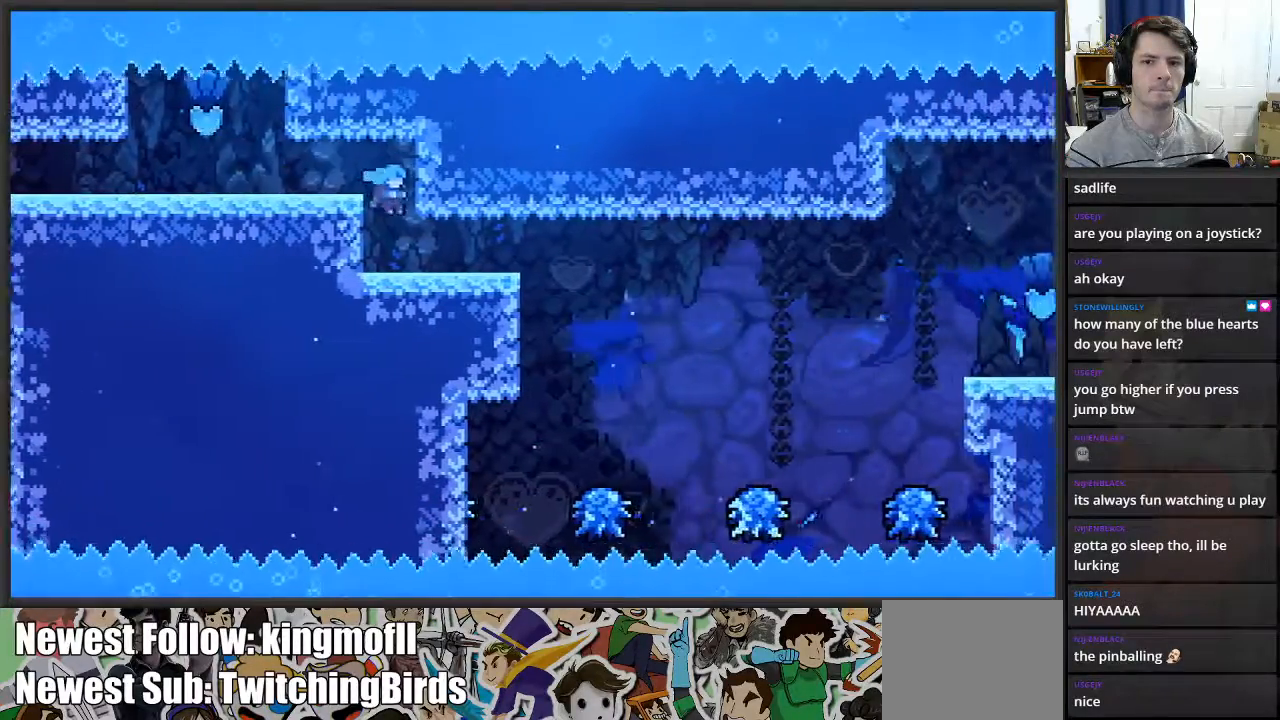
Gameplay with a controller (Xbox layout); each line is a JSON object with the inputs held at the frame after it. "events" lists button and stick changes between this image and that frame as [ms after this image, input, new state], when the widget could be followed in between.
{"buttons": [], "left_stick": "right", "right_stick": "center", "events": [[217, "left_stick", "center"], [400, "left_stick", "right"]]}
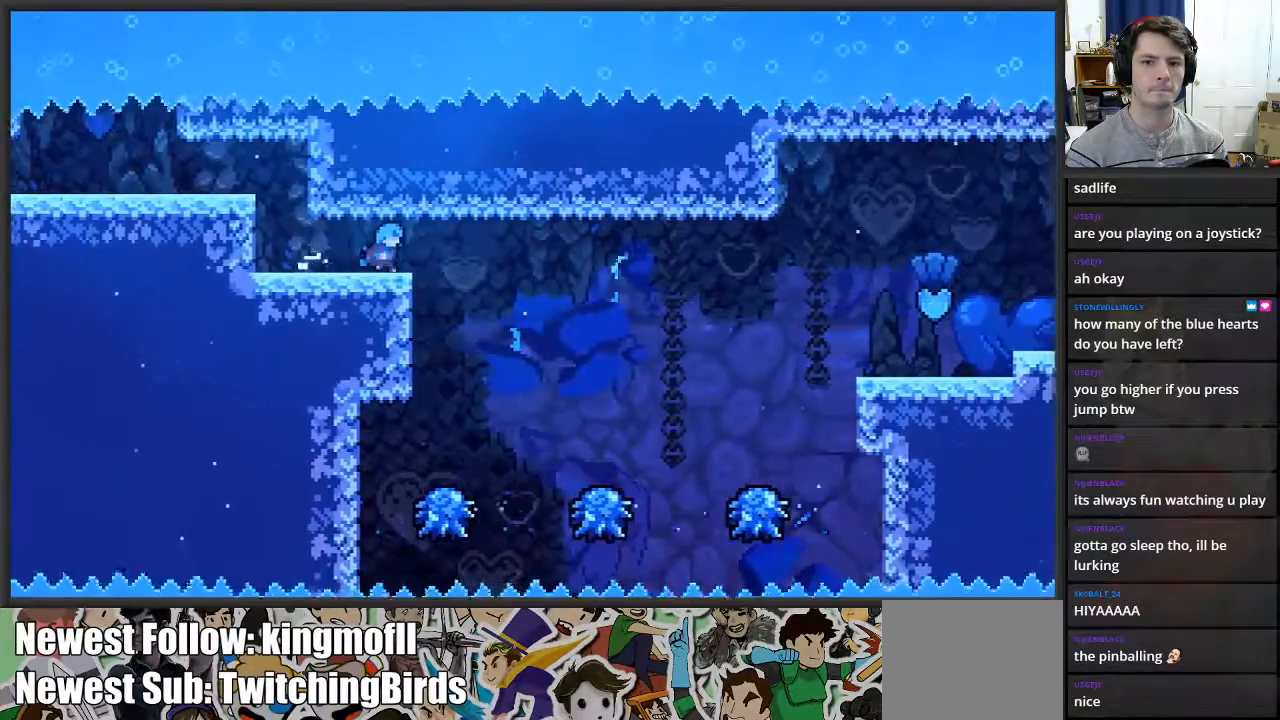
{"buttons": [], "left_stick": "center", "right_stick": "center", "events": [[367, "left_stick", "center"]]}
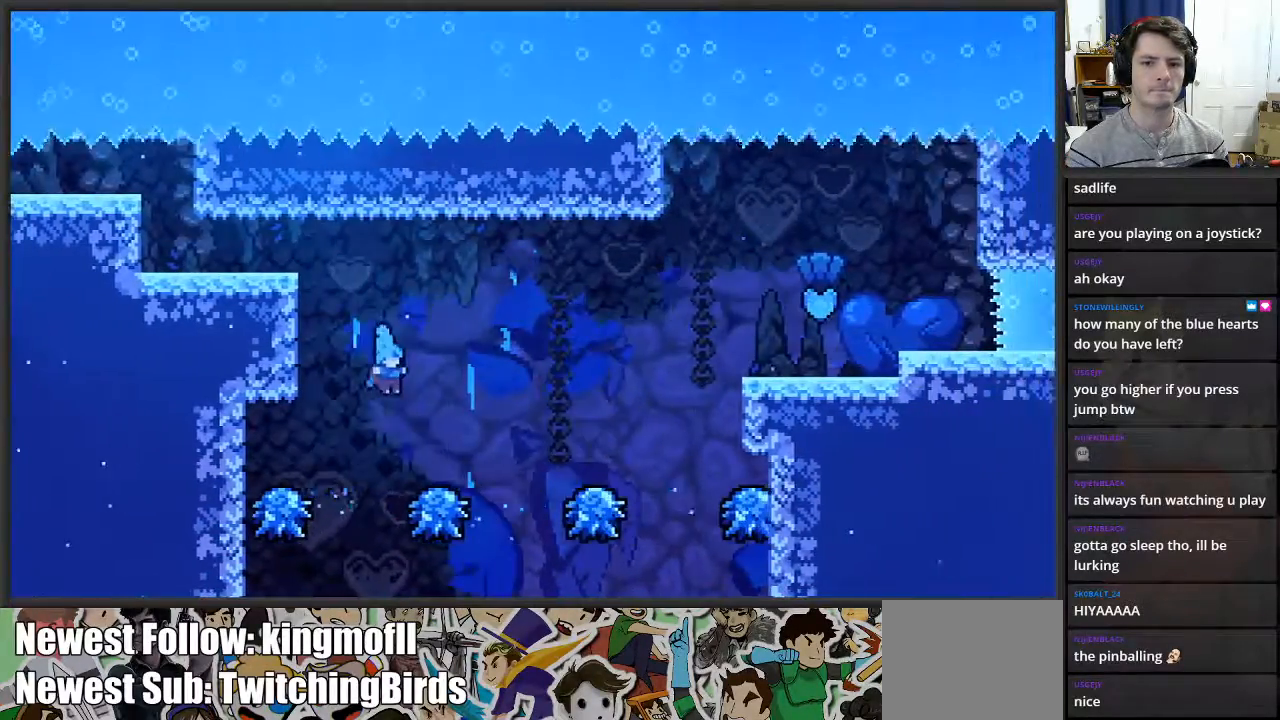
{"buttons": [], "left_stick": "center", "right_stick": "center", "events": [[50, "left_stick", "right"], [150, "A", "down"], [267, "A", "up"], [467, "left_stick", "center"]]}
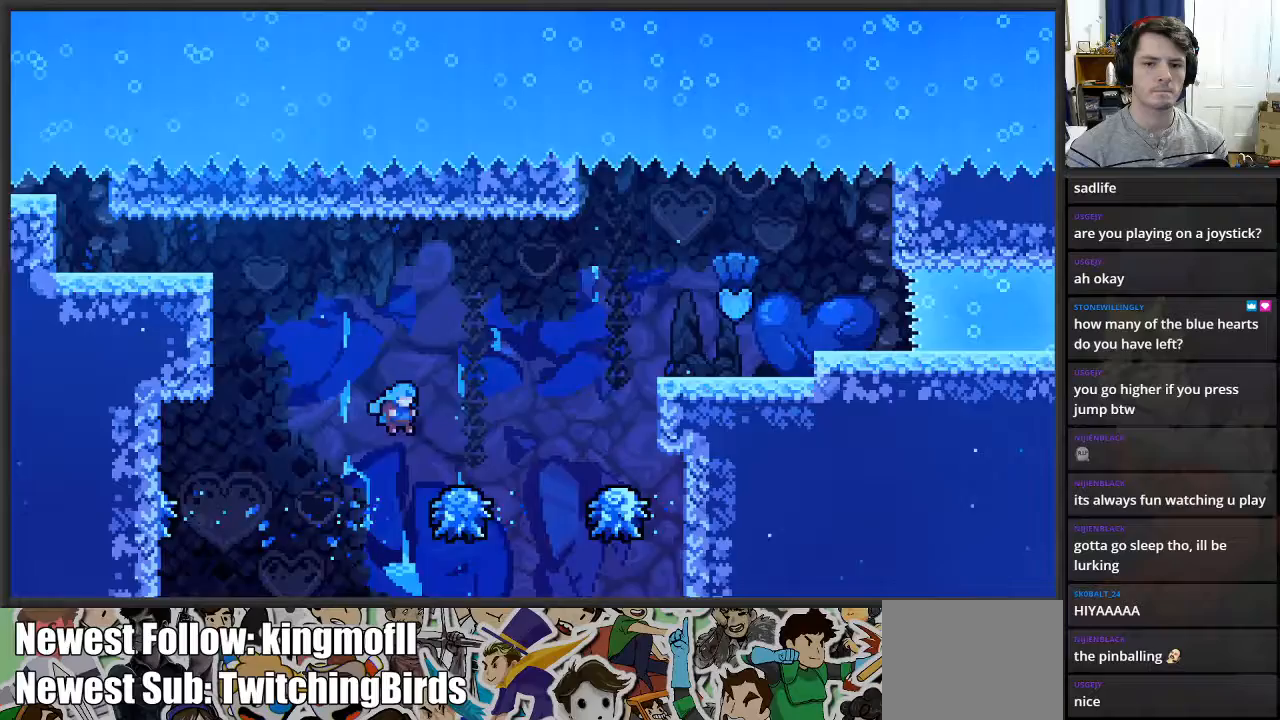
{"buttons": [], "left_stick": "right", "right_stick": "center", "events": [[133, "left_stick", "right"], [150, "A", "down"], [300, "A", "up"]]}
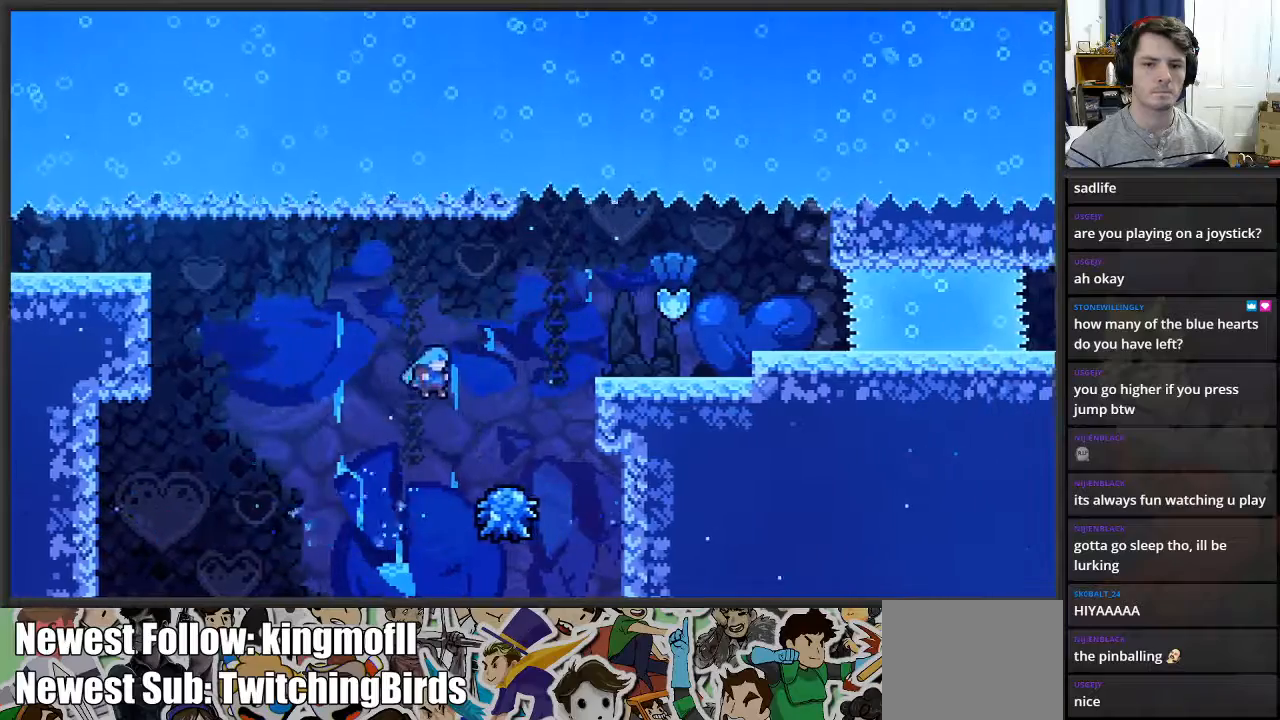
{"buttons": ["A"], "left_stick": "right", "right_stick": "center", "events": [[217, "A", "down"]]}
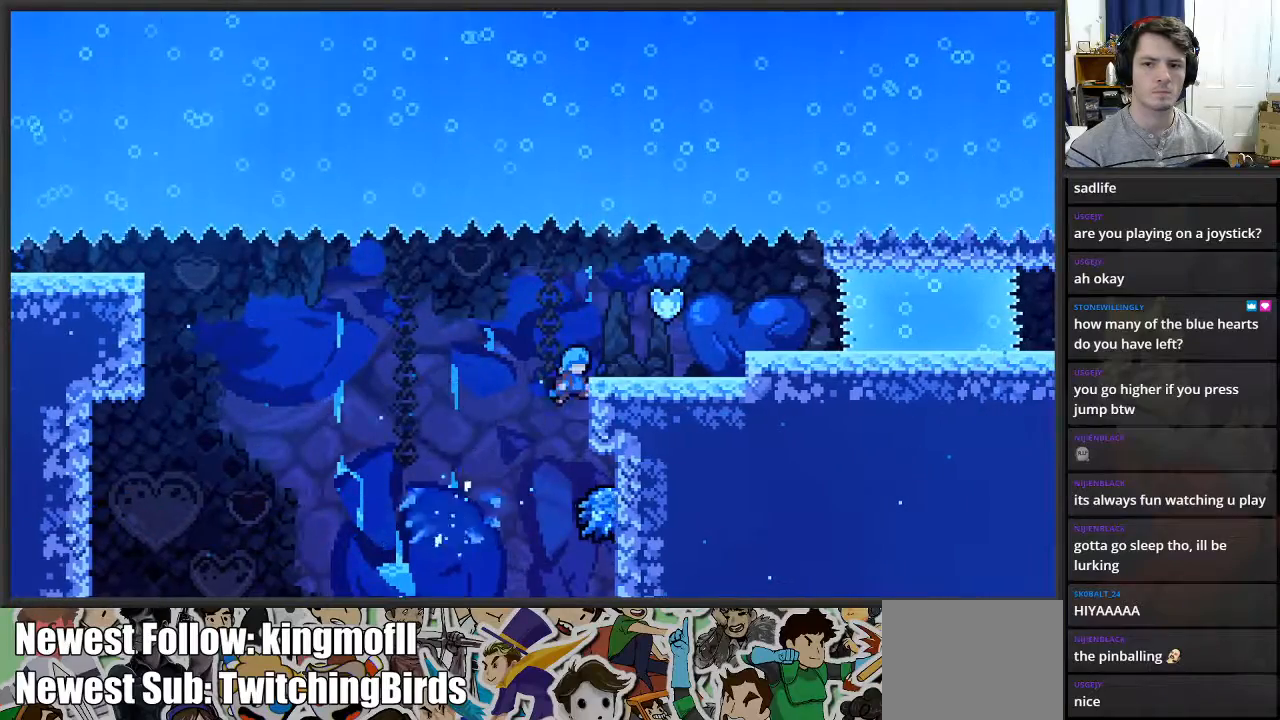
{"buttons": [], "left_stick": "right", "right_stick": "center", "events": [[233, "A", "up"], [317, "A", "down"], [450, "A", "up"]]}
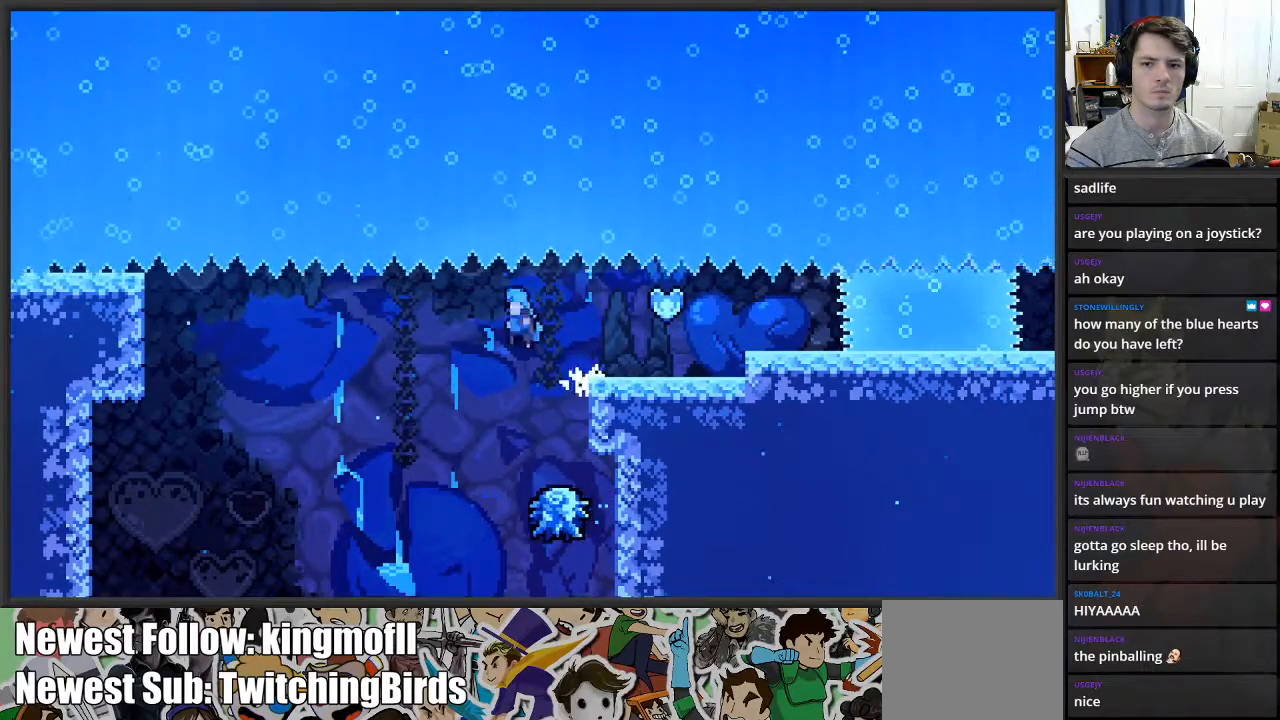
{"buttons": ["L2"], "left_stick": "up-right", "right_stick": "center", "events": [[383, "L2", "down"], [450, "left_stick", "up-right"]]}
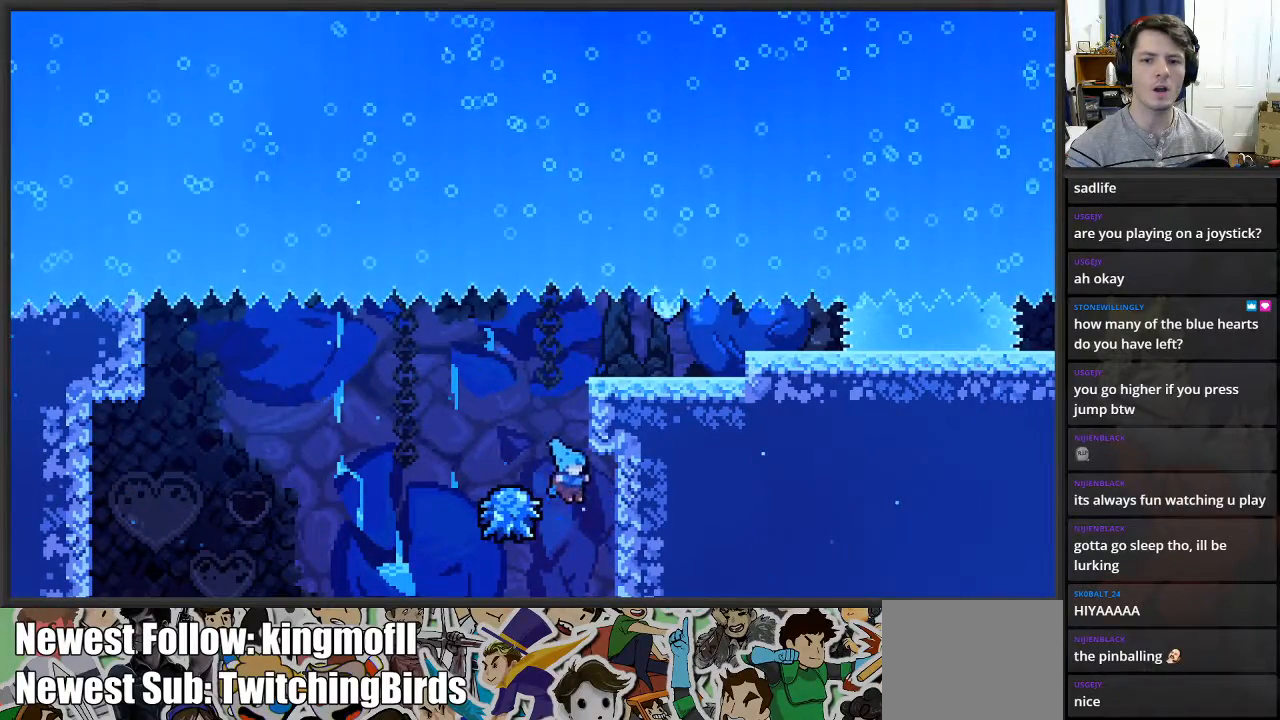
{"buttons": [], "left_stick": "up", "right_stick": "center", "events": [[50, "left_stick", "up"], [417, "L2", "up"]]}
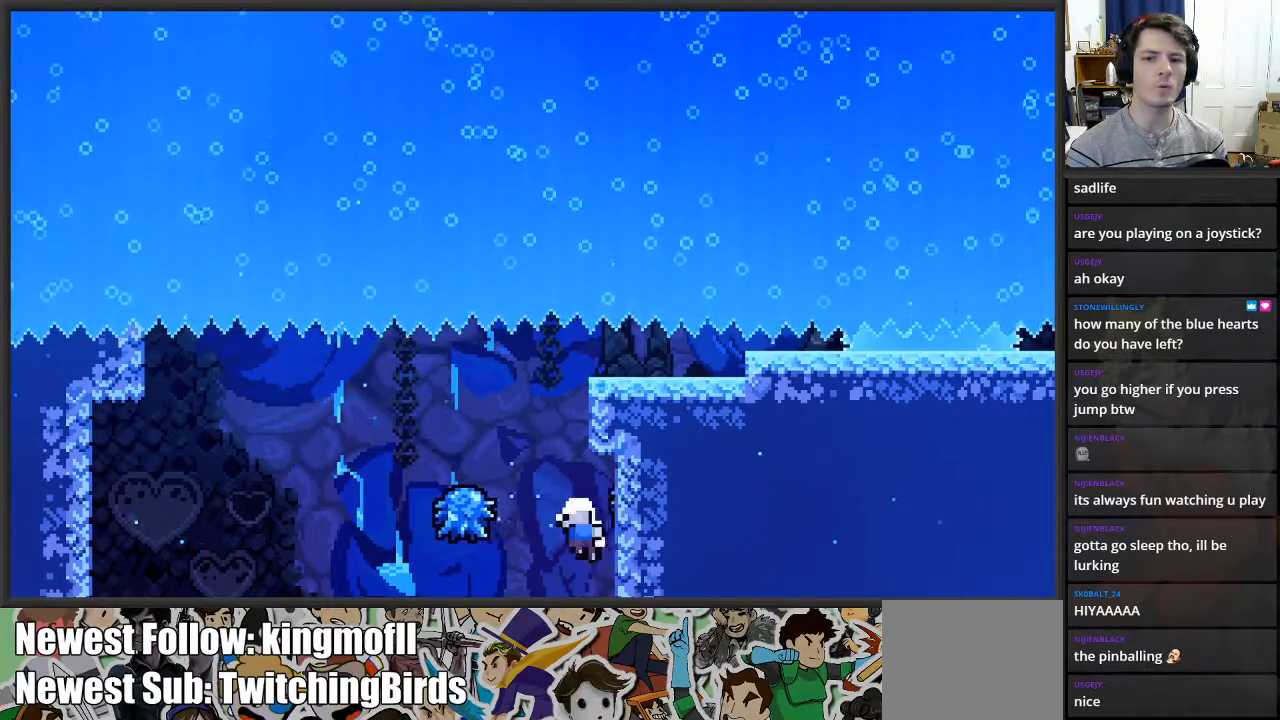
{"buttons": [], "left_stick": "center", "right_stick": "center", "events": [[17, "left_stick", "center"]]}
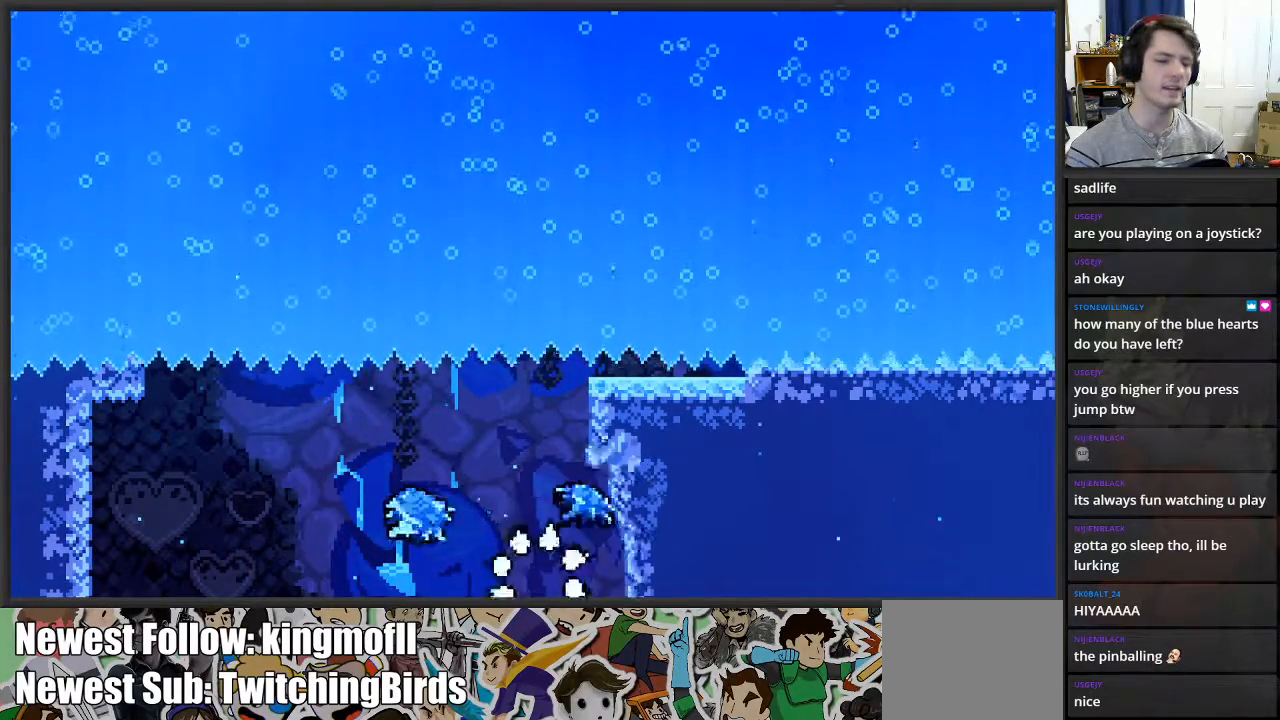
{"buttons": [], "left_stick": "center", "right_stick": "center", "events": []}
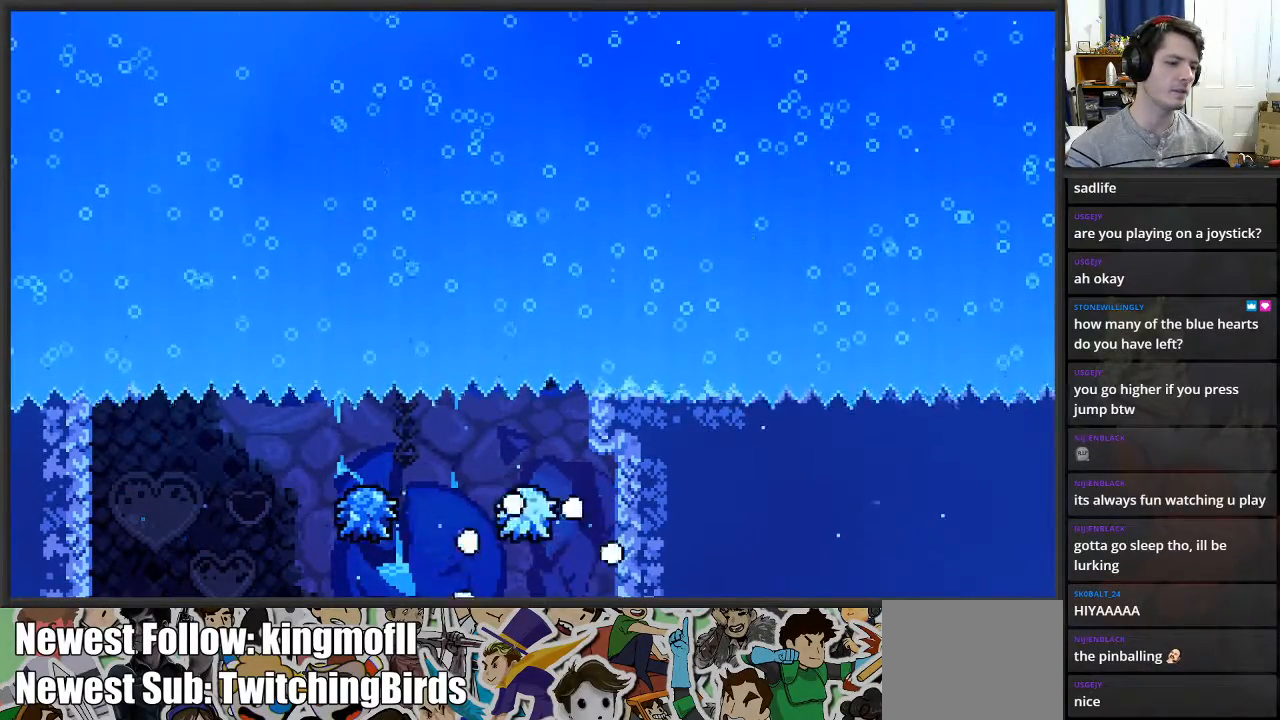
{"buttons": [], "left_stick": "center", "right_stick": "center", "events": []}
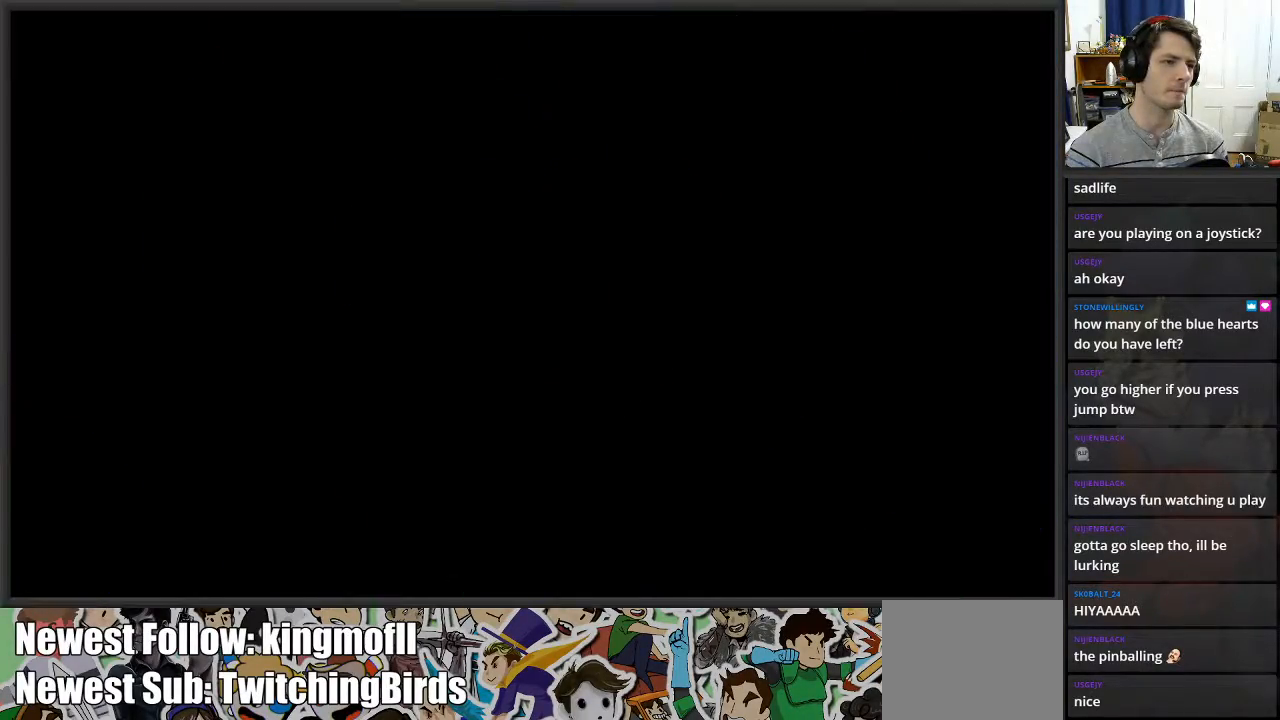
{"buttons": [], "left_stick": "right", "right_stick": "center", "events": [[317, "left_stick", "right"]]}
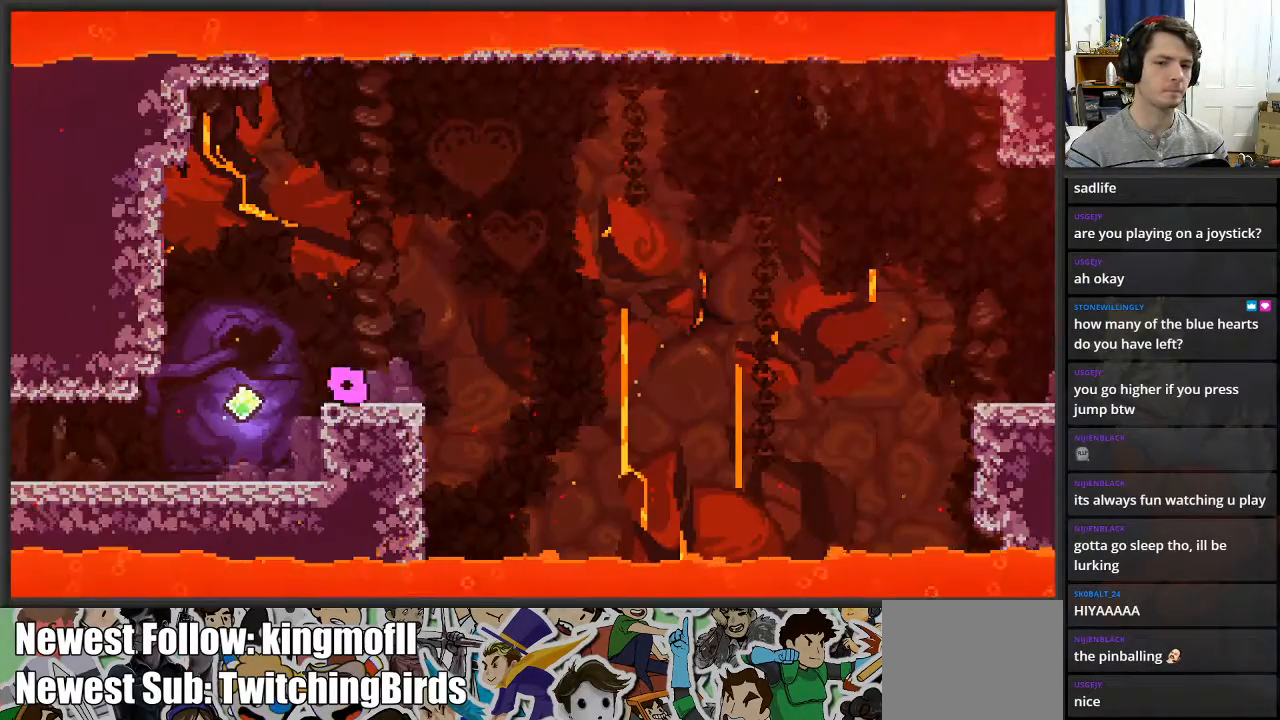
{"buttons": ["A", "X"], "left_stick": "right", "right_stick": "center", "events": [[250, "X", "down"], [367, "A", "down"]]}
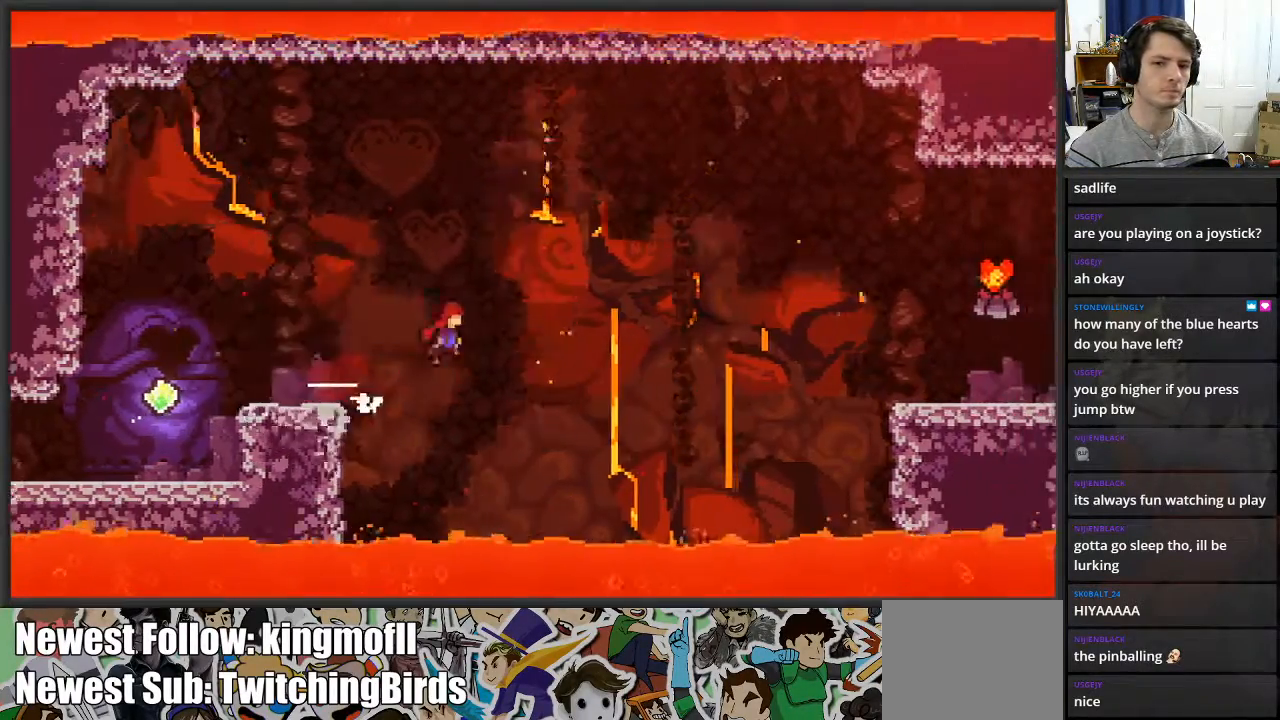
{"buttons": ["X", "L2"], "left_stick": "up-right", "right_stick": "center", "events": [[333, "A", "up"], [367, "L2", "down"], [400, "X", "up"], [467, "left_stick", "up-right"], [500, "X", "down"]]}
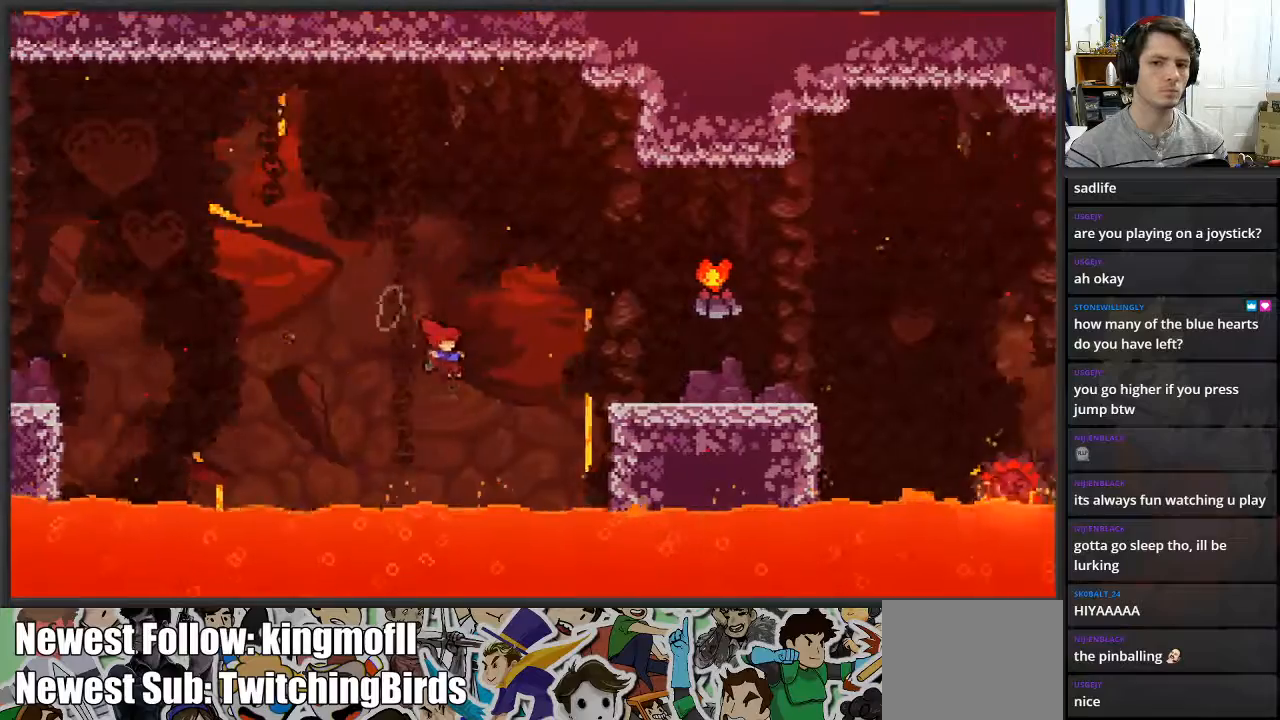
{"buttons": ["X", "L2"], "left_stick": "up-right", "right_stick": "center", "events": []}
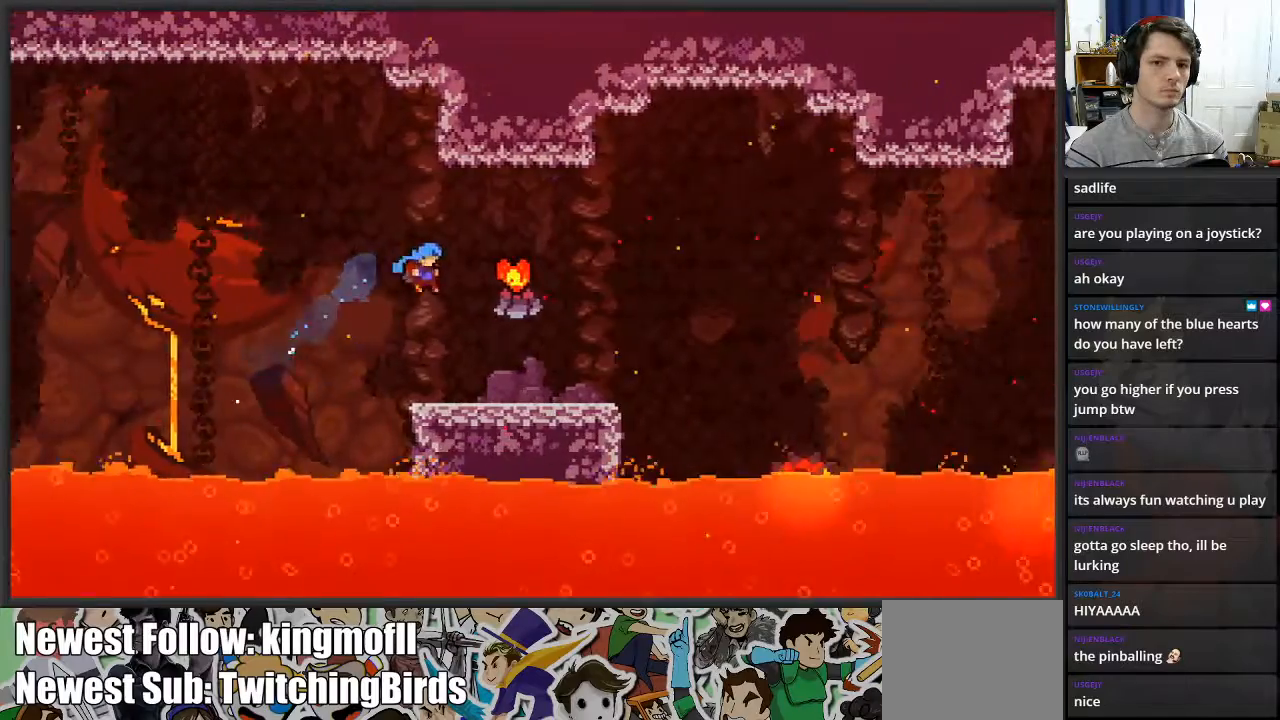
{"buttons": [], "left_stick": "center", "right_stick": "center", "events": [[83, "L2", "up"], [117, "X", "up"], [283, "A", "down"], [317, "left_stick", "center"], [417, "A", "up"]]}
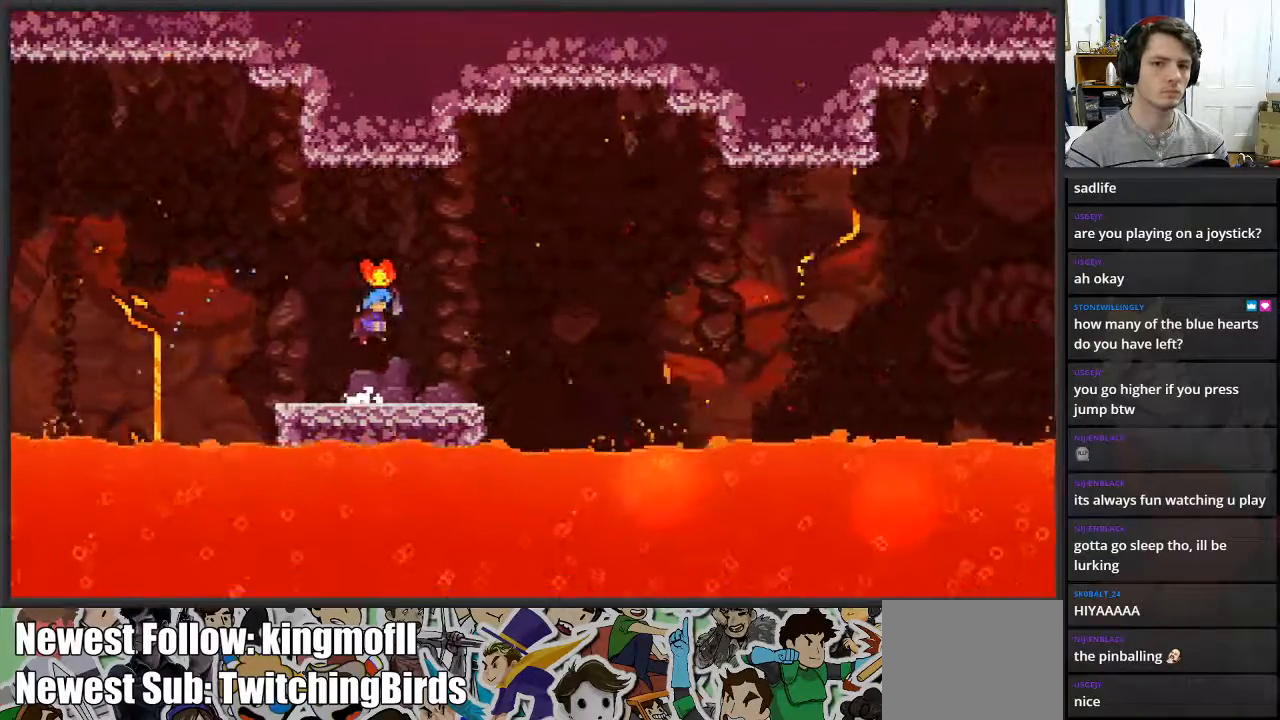
{"buttons": [], "left_stick": "right", "right_stick": "center", "events": [[100, "left_stick", "right"]]}
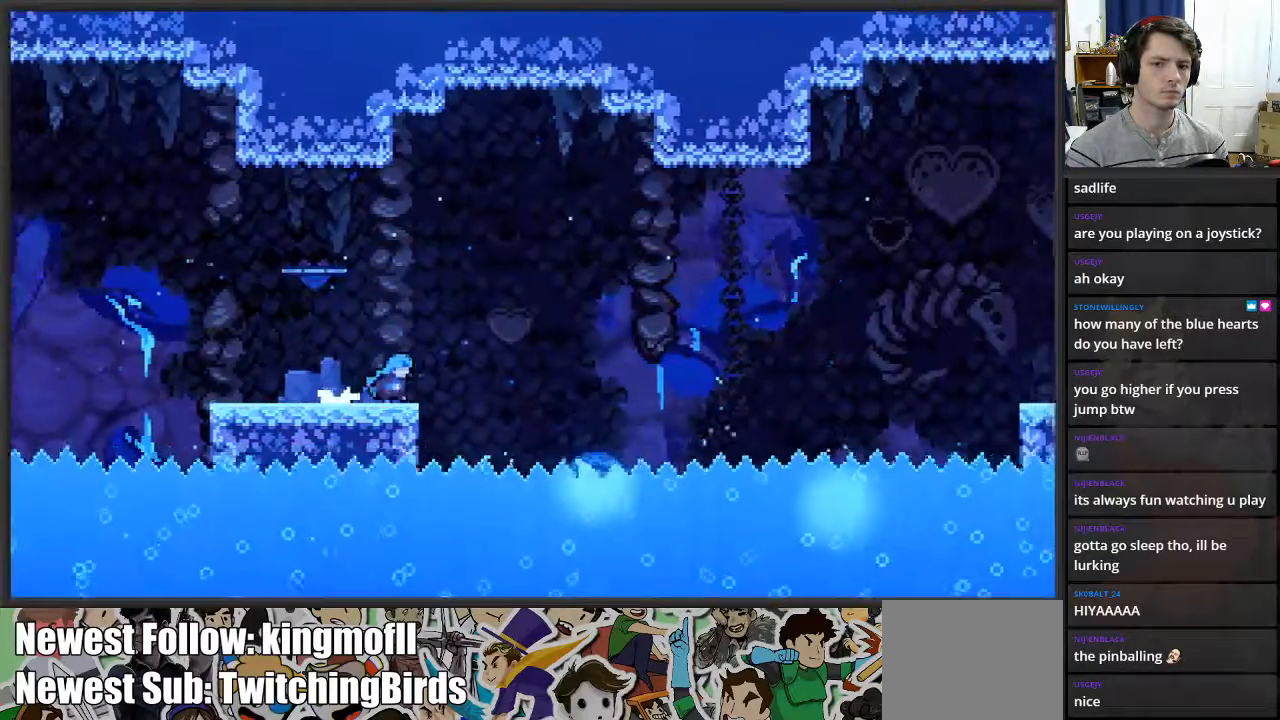
{"buttons": [], "left_stick": "center", "right_stick": "center", "events": [[50, "A", "down"], [383, "A", "up"], [483, "left_stick", "center"]]}
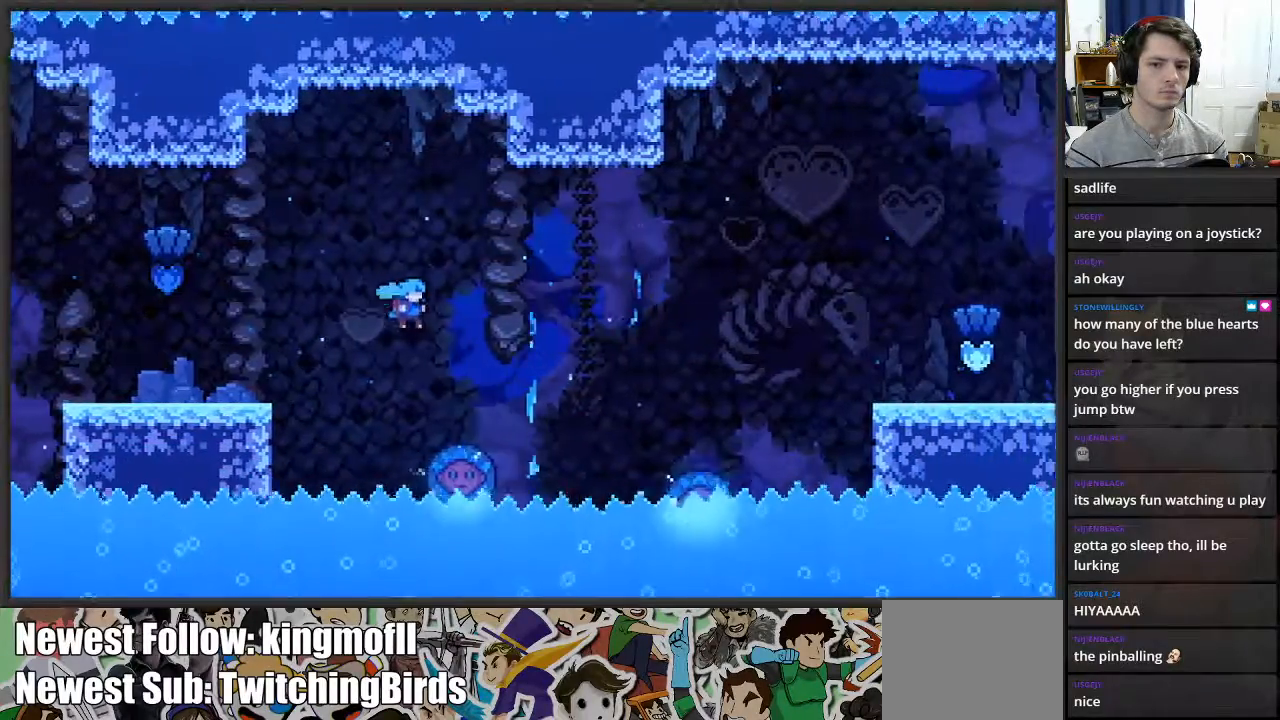
{"buttons": [], "left_stick": "right", "right_stick": "center", "events": [[50, "left_stick", "right"]]}
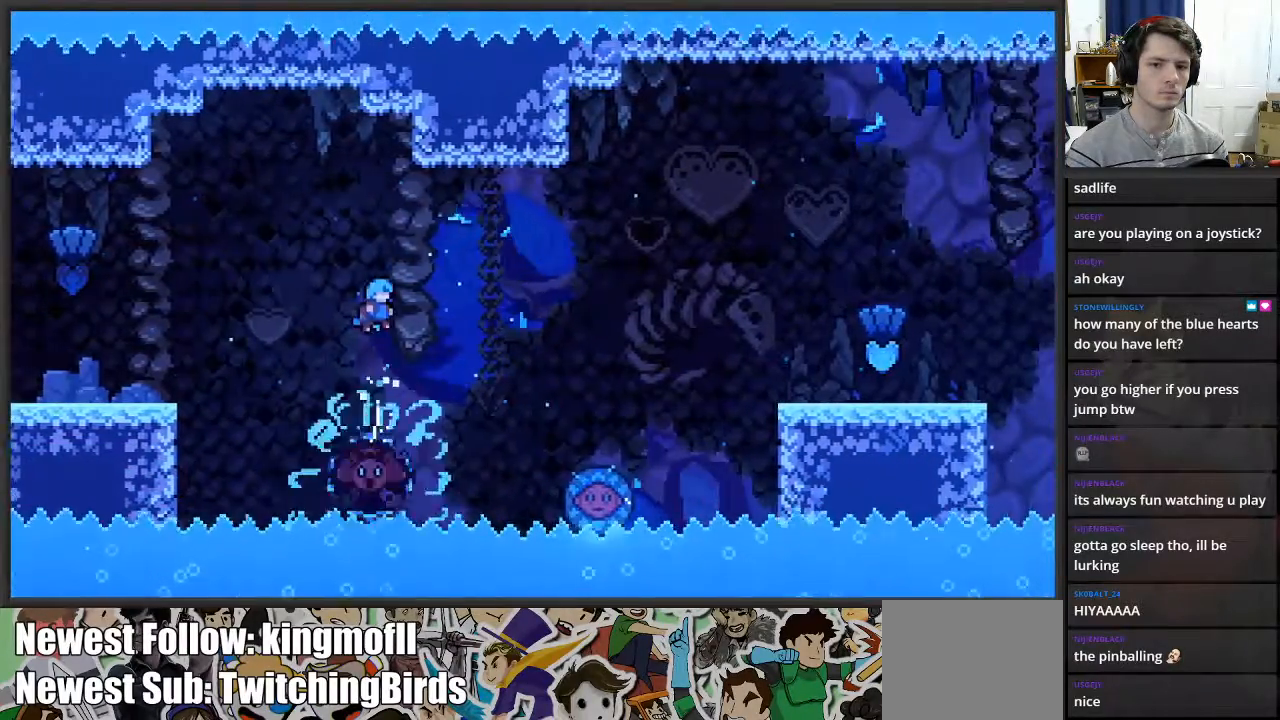
{"buttons": [], "left_stick": "right", "right_stick": "center", "events": []}
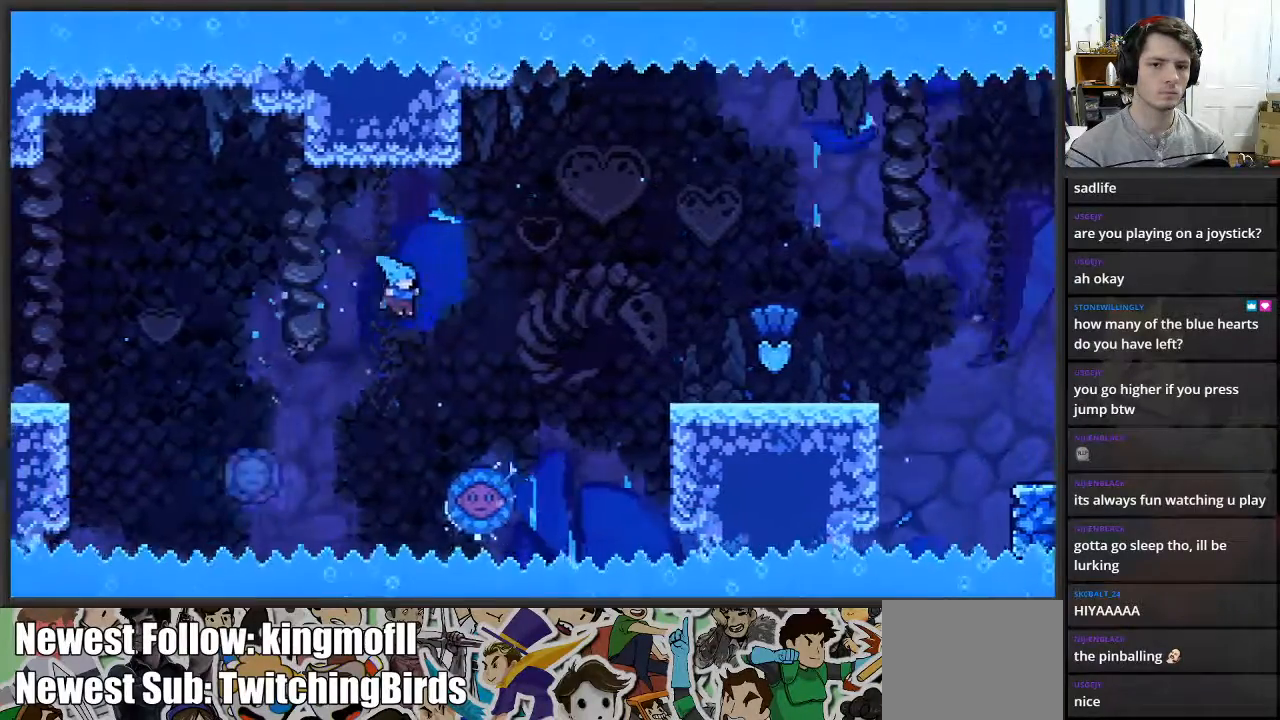
{"buttons": [], "left_stick": "right", "right_stick": "center", "events": []}
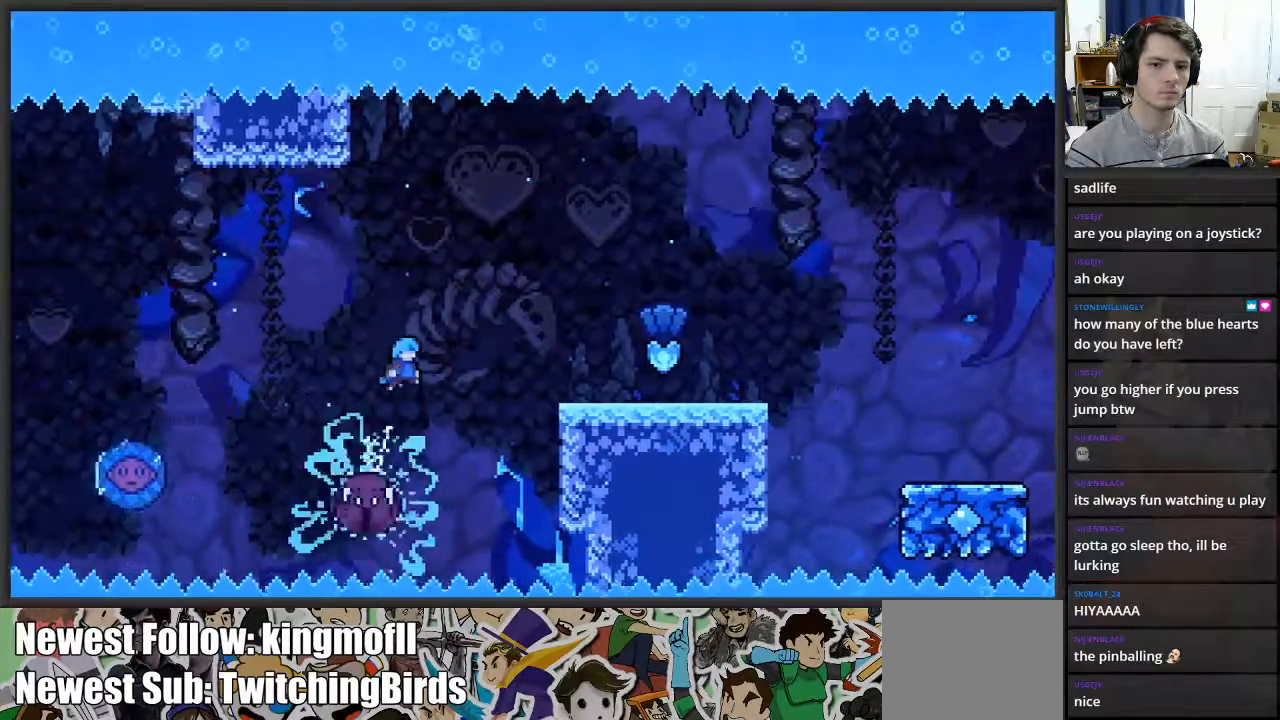
{"buttons": [], "left_stick": "right", "right_stick": "center", "events": []}
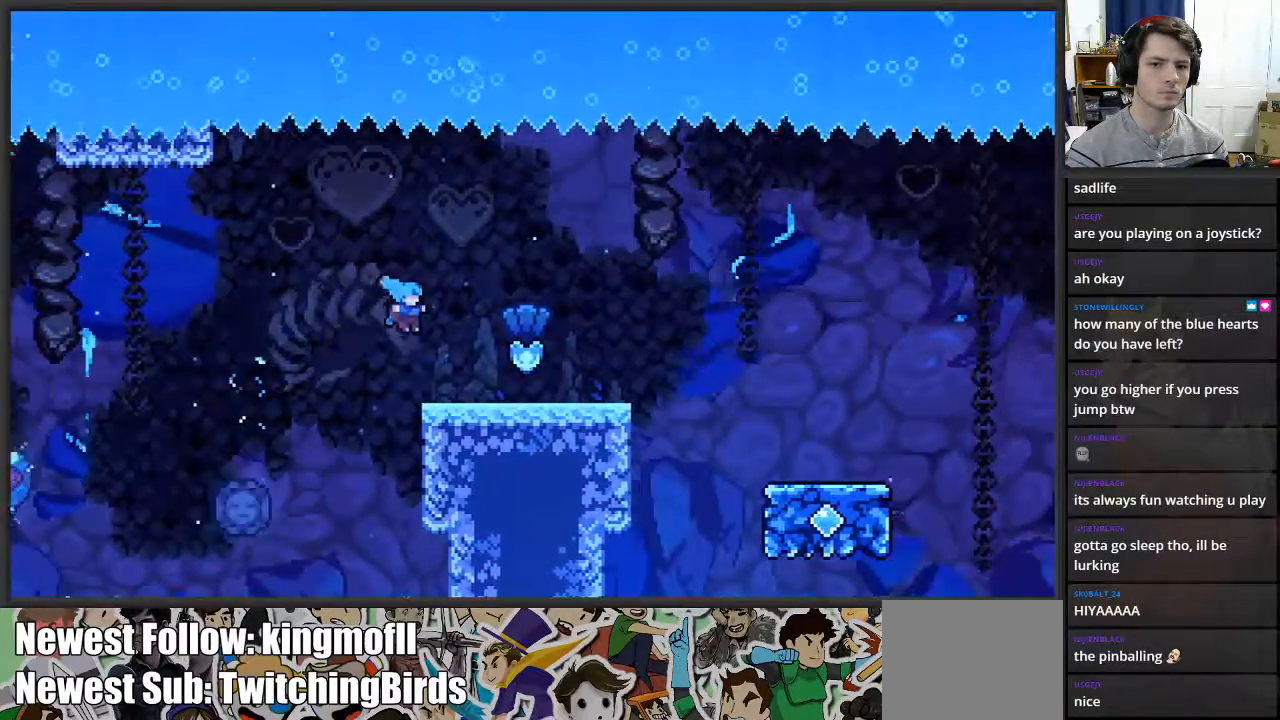
{"buttons": [], "left_stick": "right", "right_stick": "center", "events": [[167, "A", "down"], [200, "A", "up"]]}
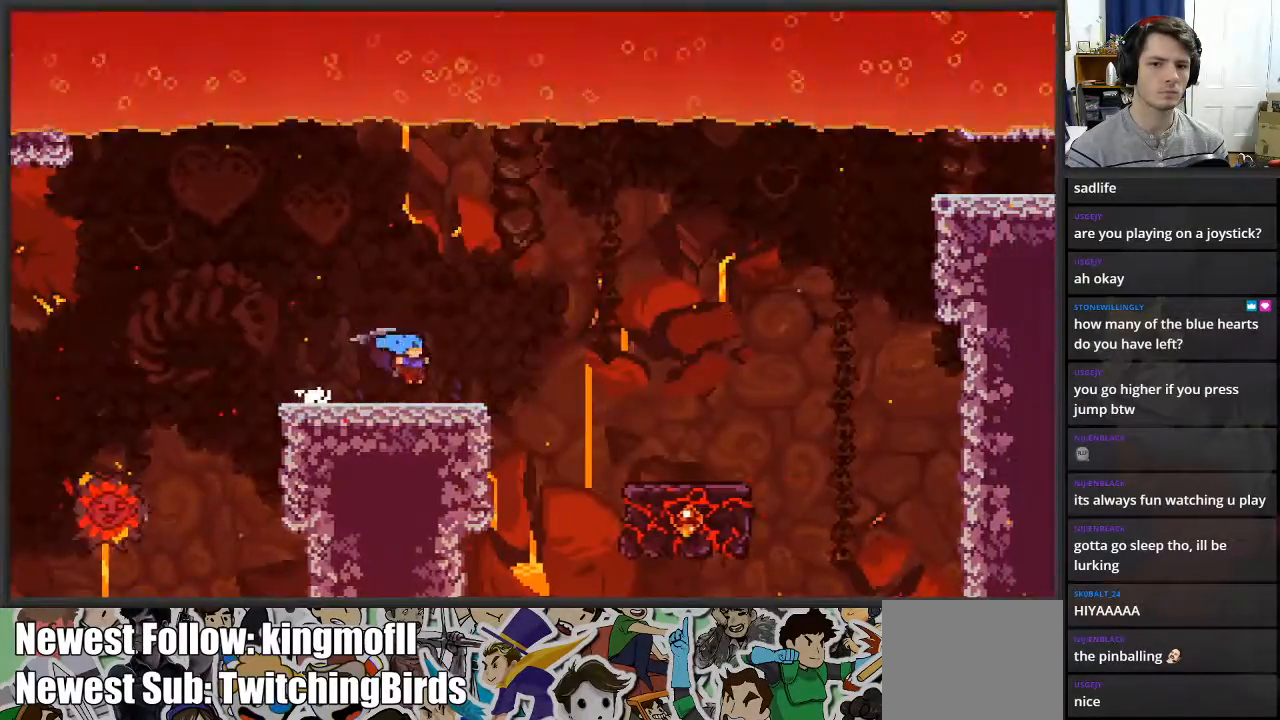
{"buttons": [], "left_stick": "right", "right_stick": "center", "events": [[133, "A", "down"], [283, "A", "up"]]}
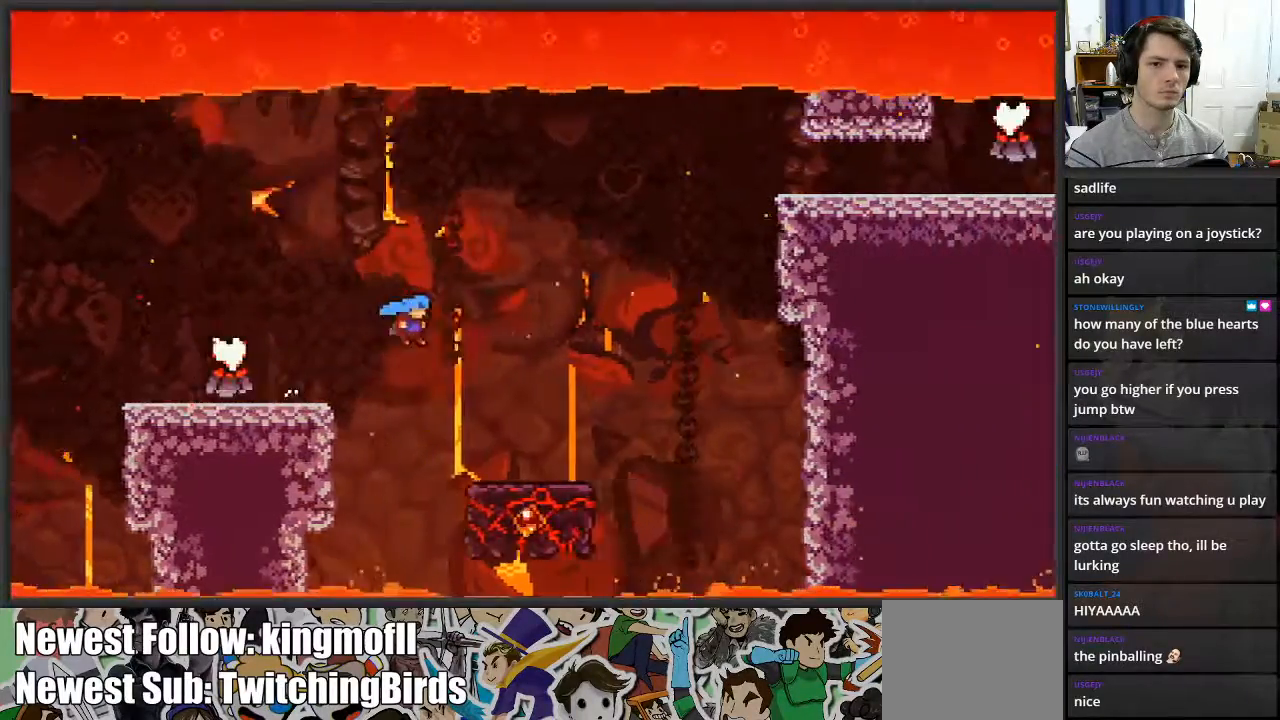
{"buttons": [], "left_stick": "center", "right_stick": "center", "events": [[350, "left_stick", "center"]]}
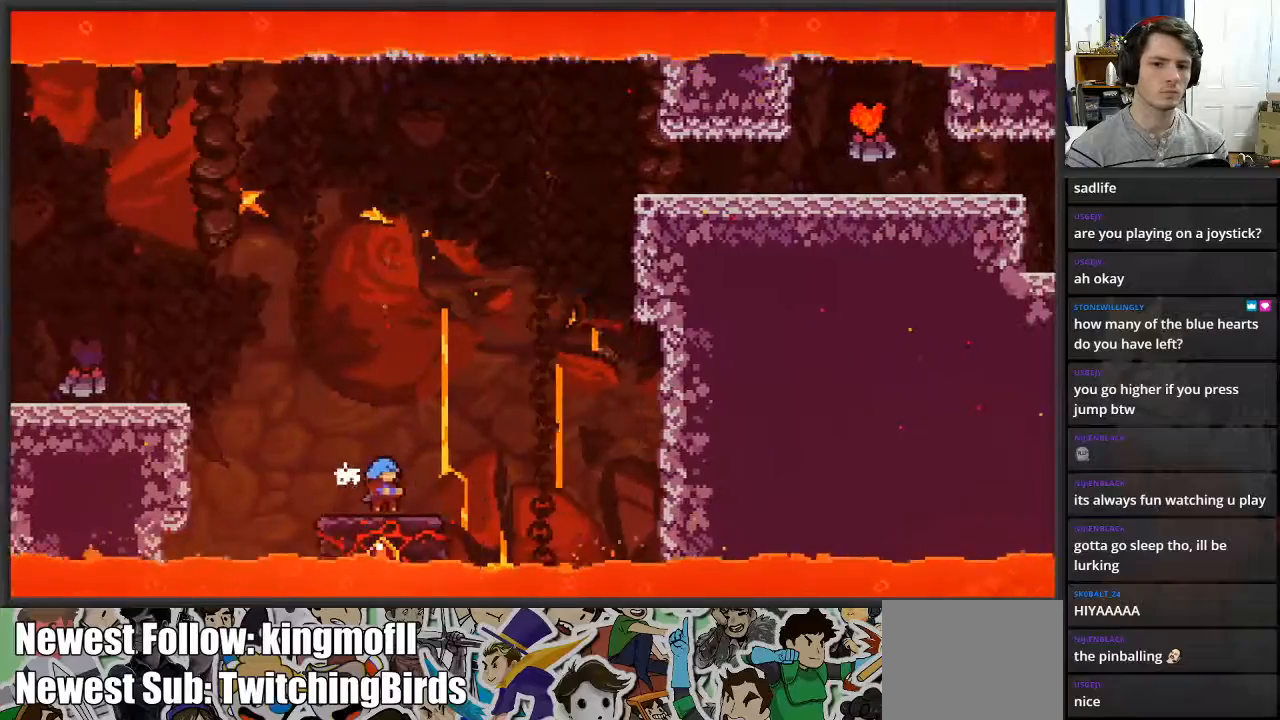
{"buttons": ["A"], "left_stick": "right", "right_stick": "center", "events": [[150, "A", "down"], [150, "left_stick", "right"]]}
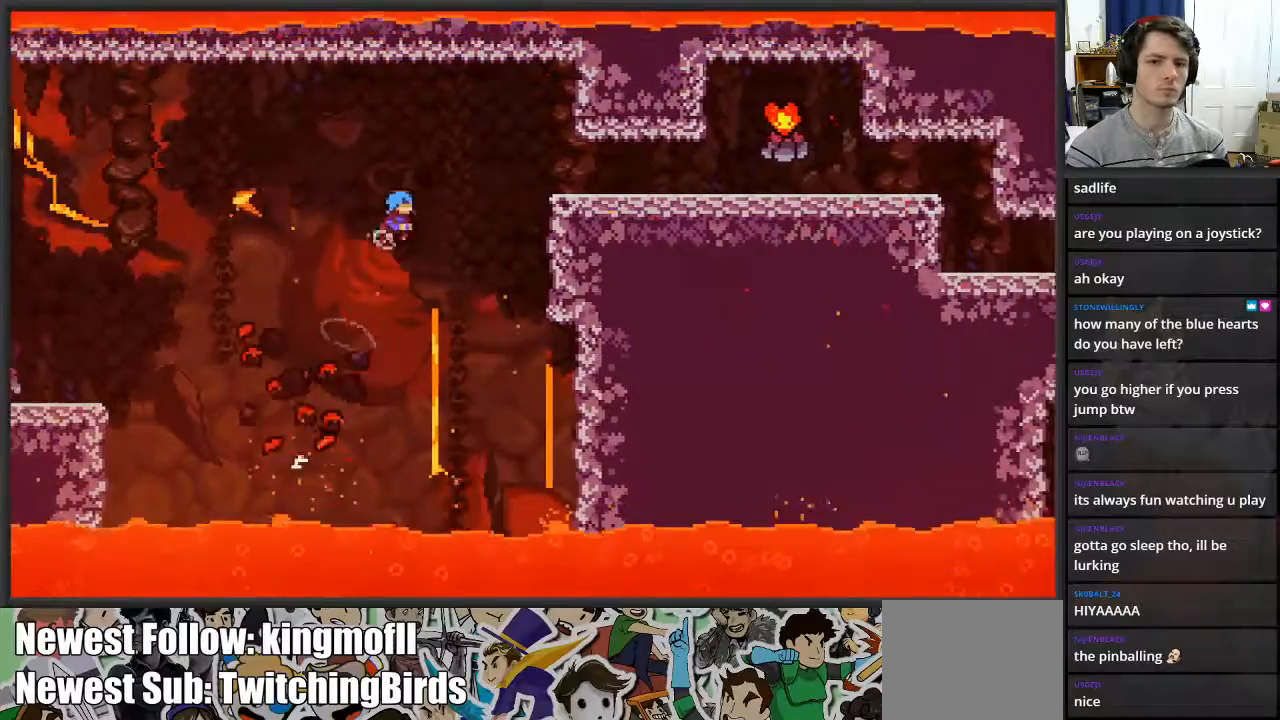
{"buttons": ["L2"], "left_stick": "up-right", "right_stick": "center", "events": [[100, "L2", "down"], [167, "left_stick", "up-right"], [417, "A", "up"]]}